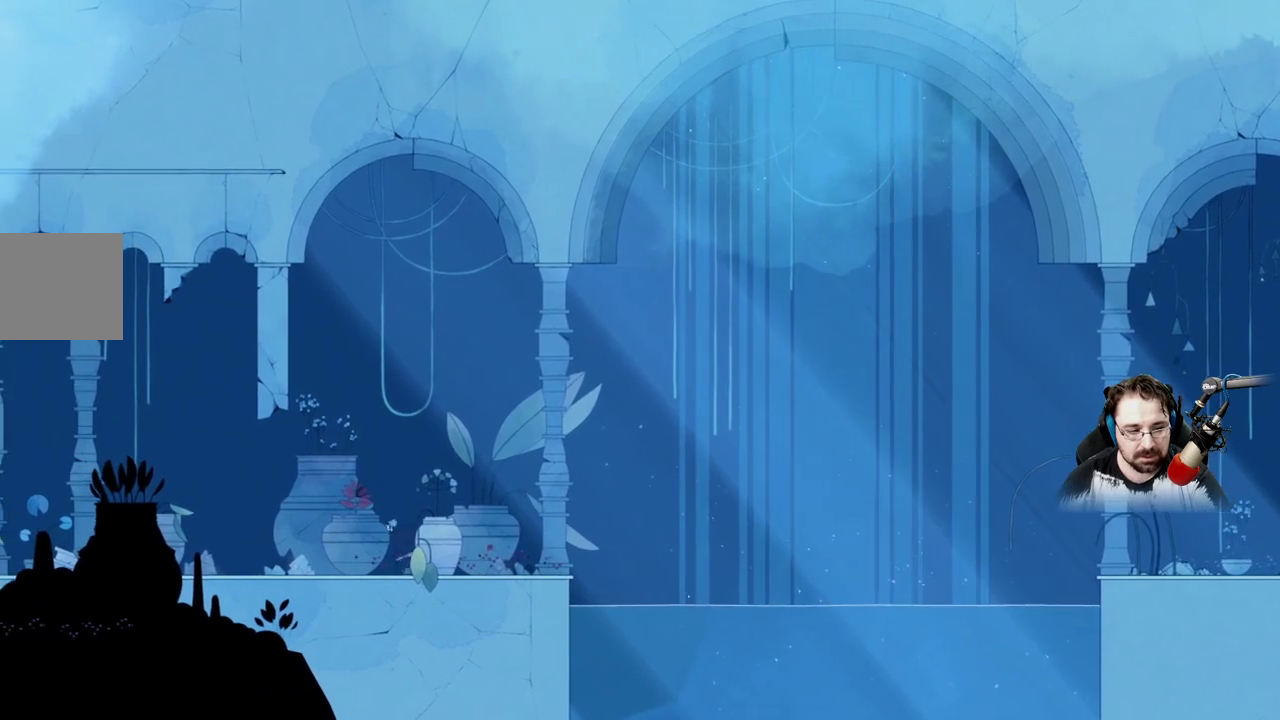
Gameplay with a controller (Xbox layout); each line is a JSON object with the inputs held at the frame after it. "events" lists button and stick changes between this image and that frame as [ms after this image, input, new state], when the widget could be followed in between.
{"buttons": [], "left_stick": "up-left", "right_stick": "center", "events": []}
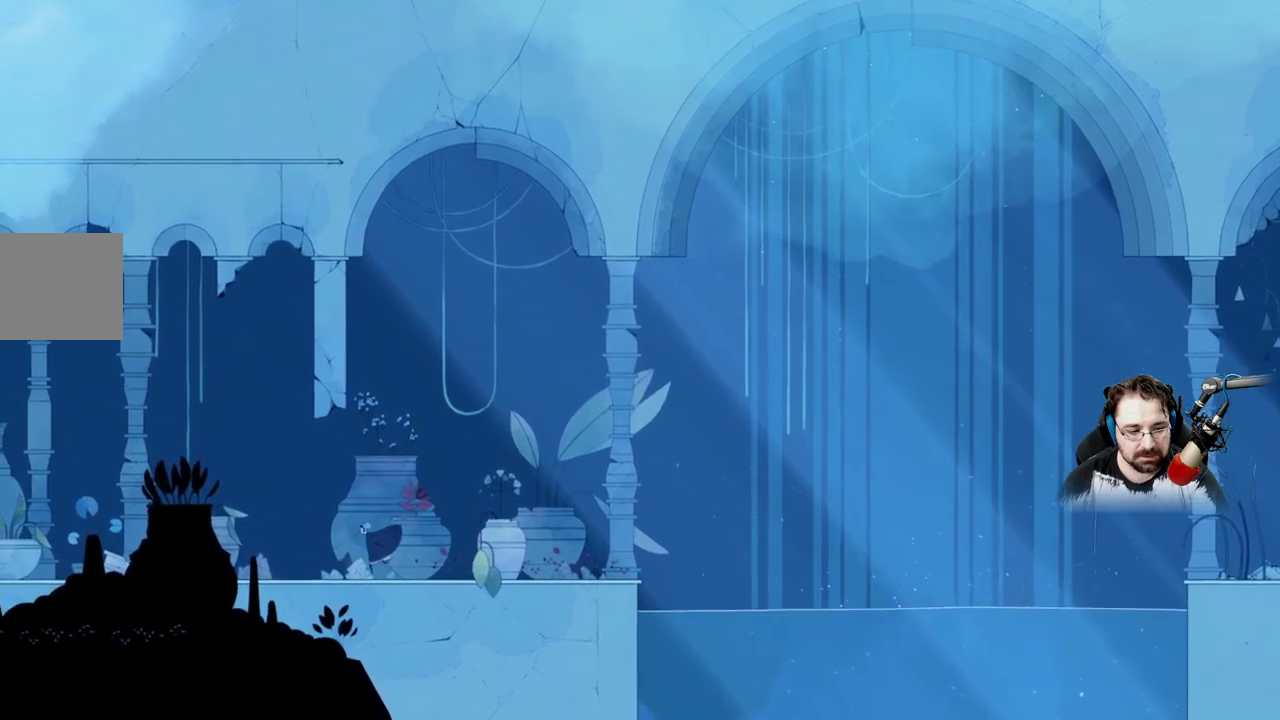
{"buttons": [], "left_stick": "up-left", "right_stick": "center", "events": []}
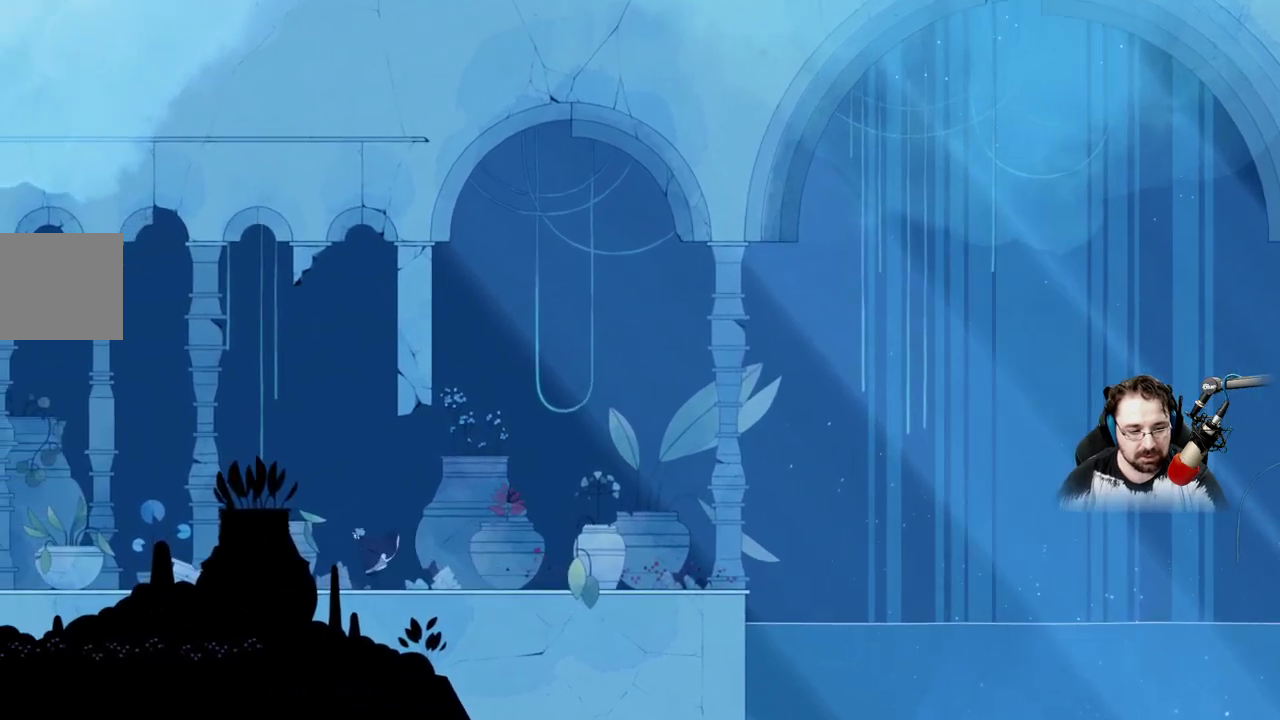
{"buttons": [], "left_stick": "up-left", "right_stick": "center", "events": []}
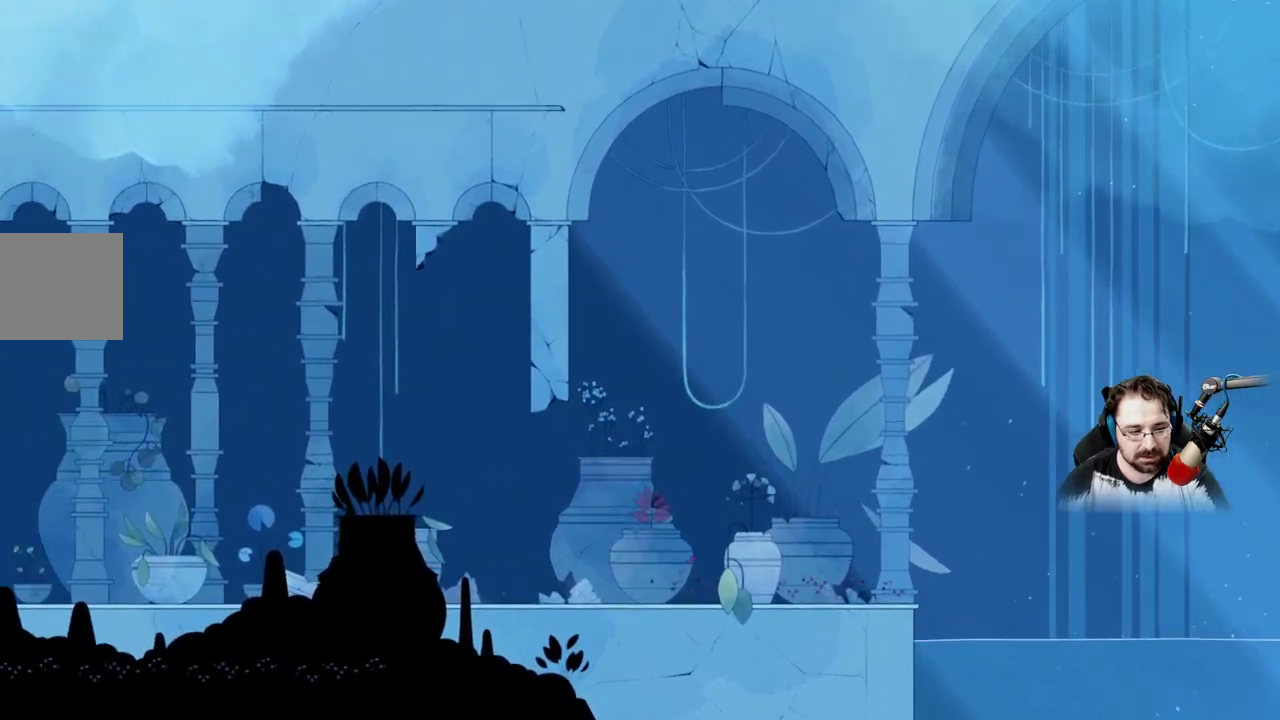
{"buttons": [], "left_stick": "up-left", "right_stick": "center", "events": []}
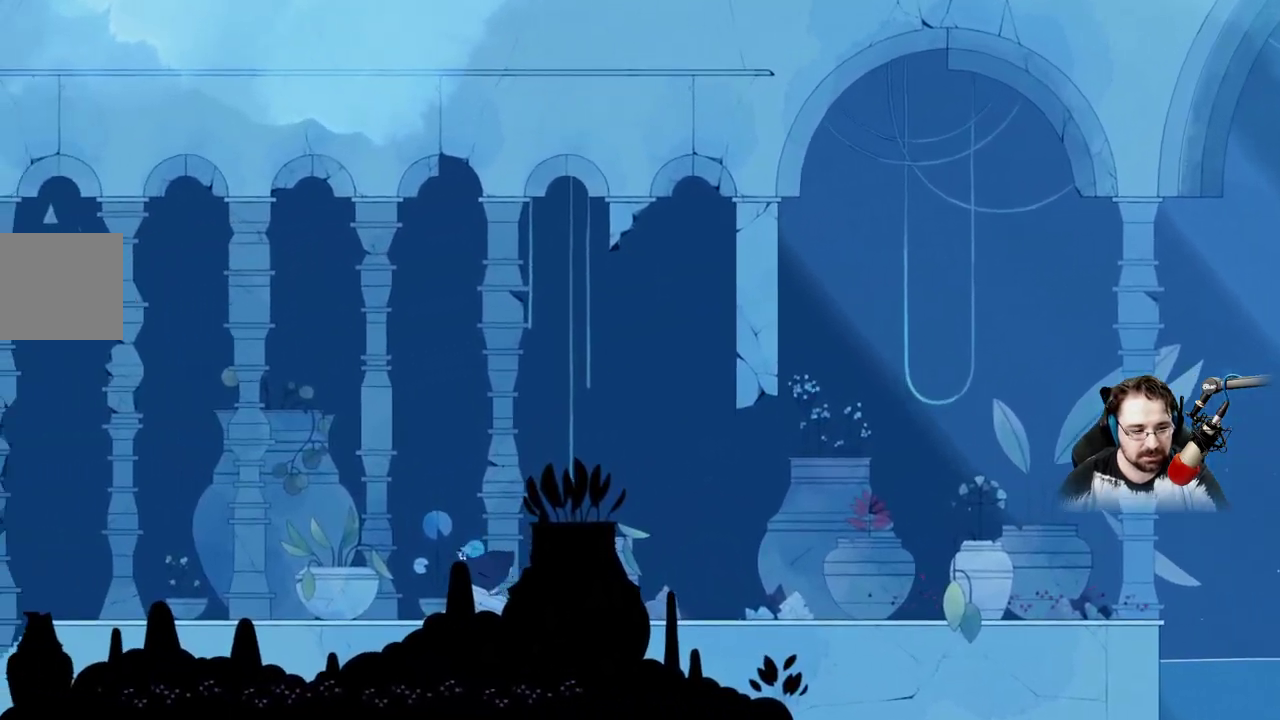
{"buttons": [], "left_stick": "up-left", "right_stick": "center", "events": []}
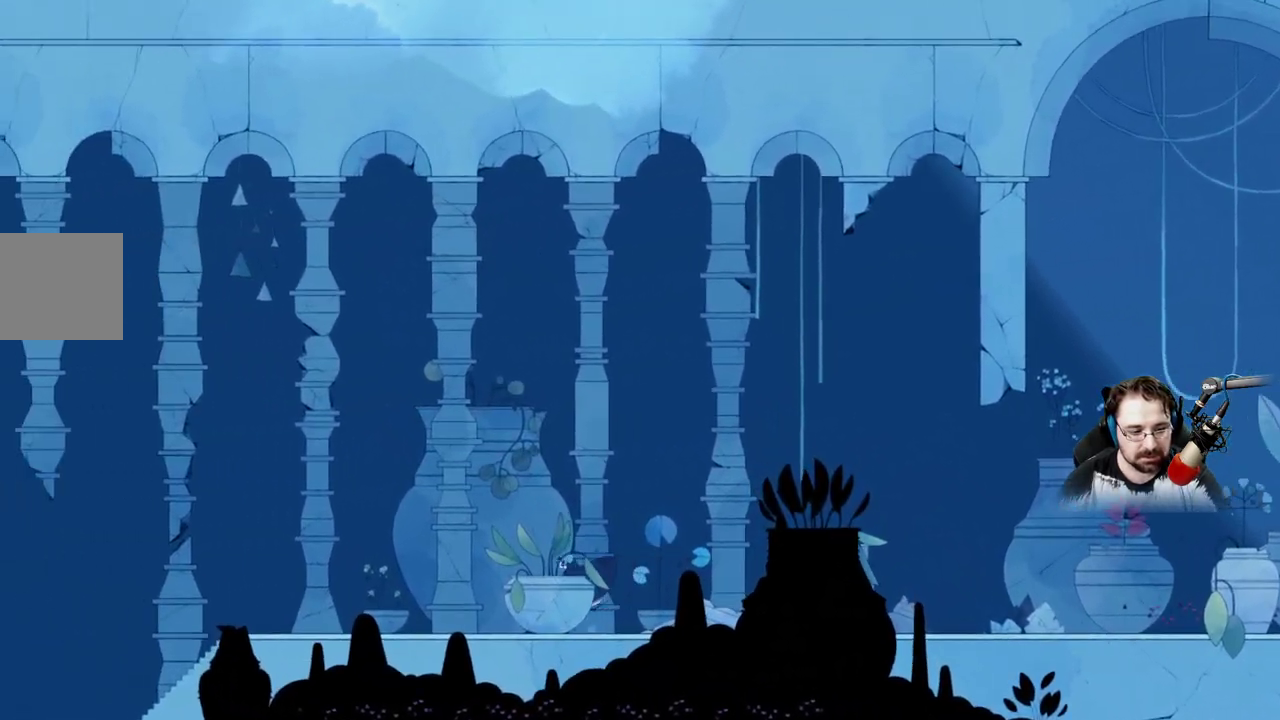
{"buttons": [], "left_stick": "up-left", "right_stick": "center", "events": []}
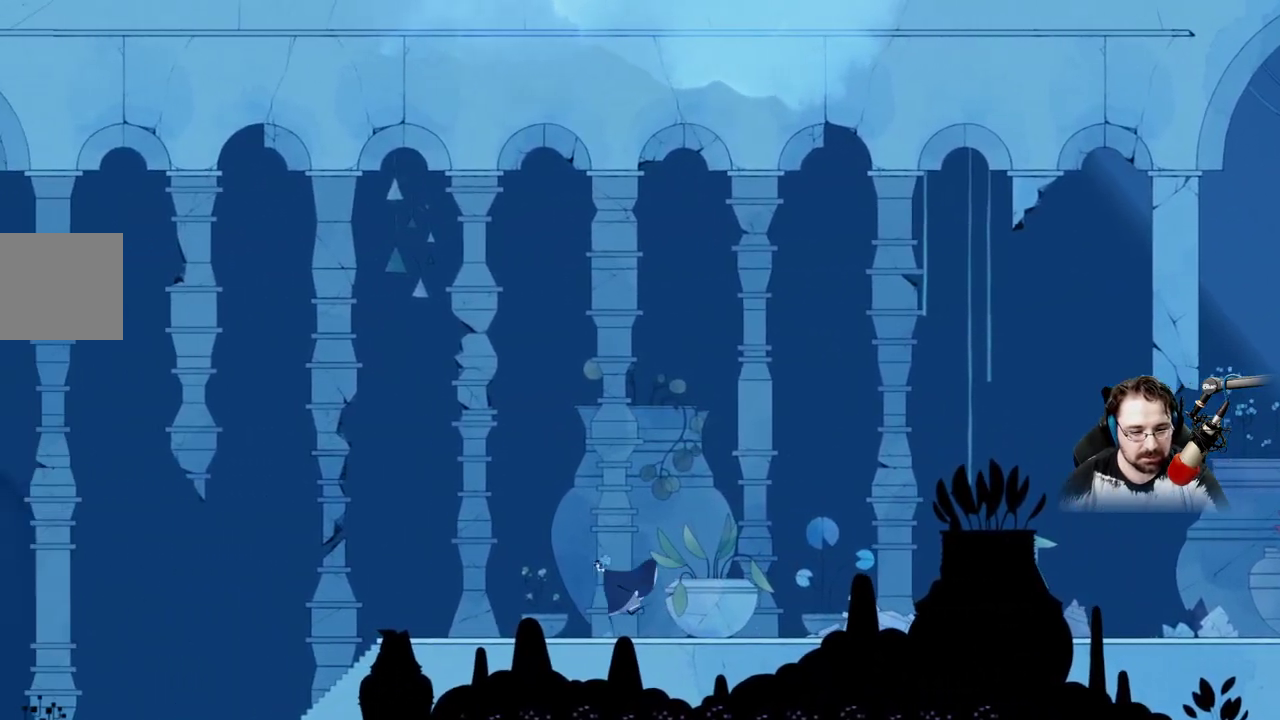
{"buttons": [], "left_stick": "up-left", "right_stick": "center", "events": []}
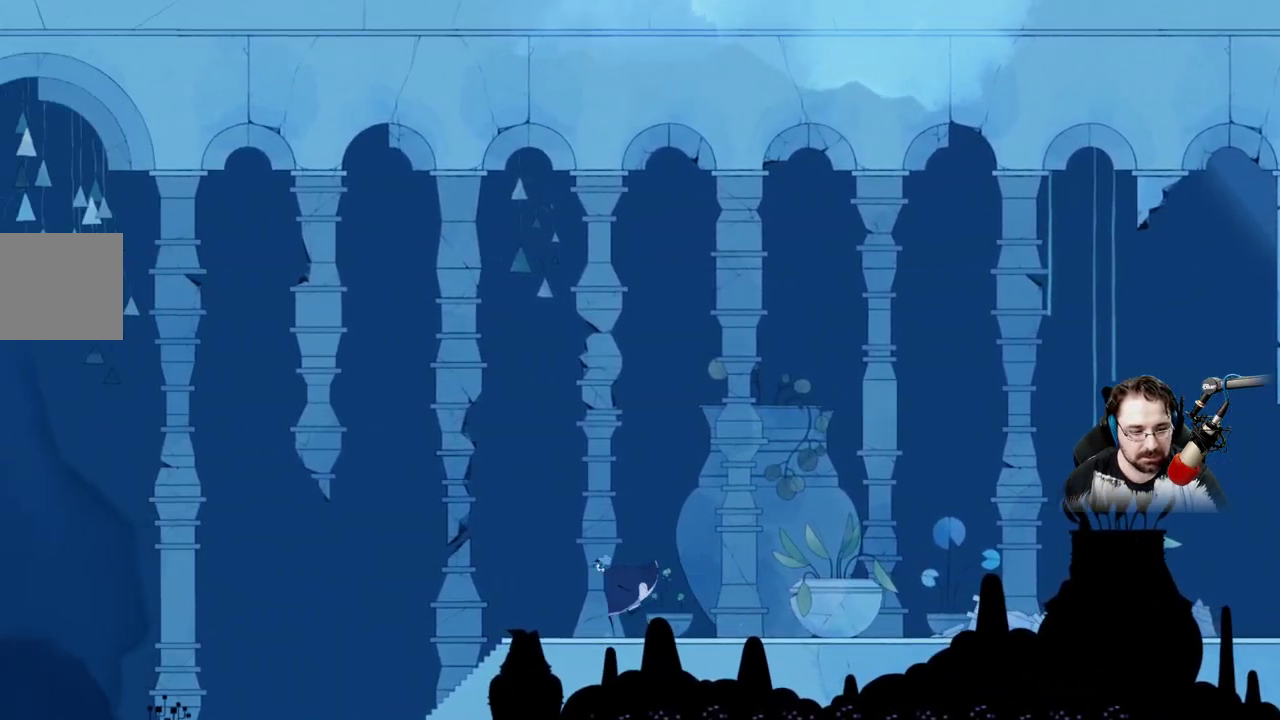
{"buttons": [], "left_stick": "up-left", "right_stick": "center", "events": []}
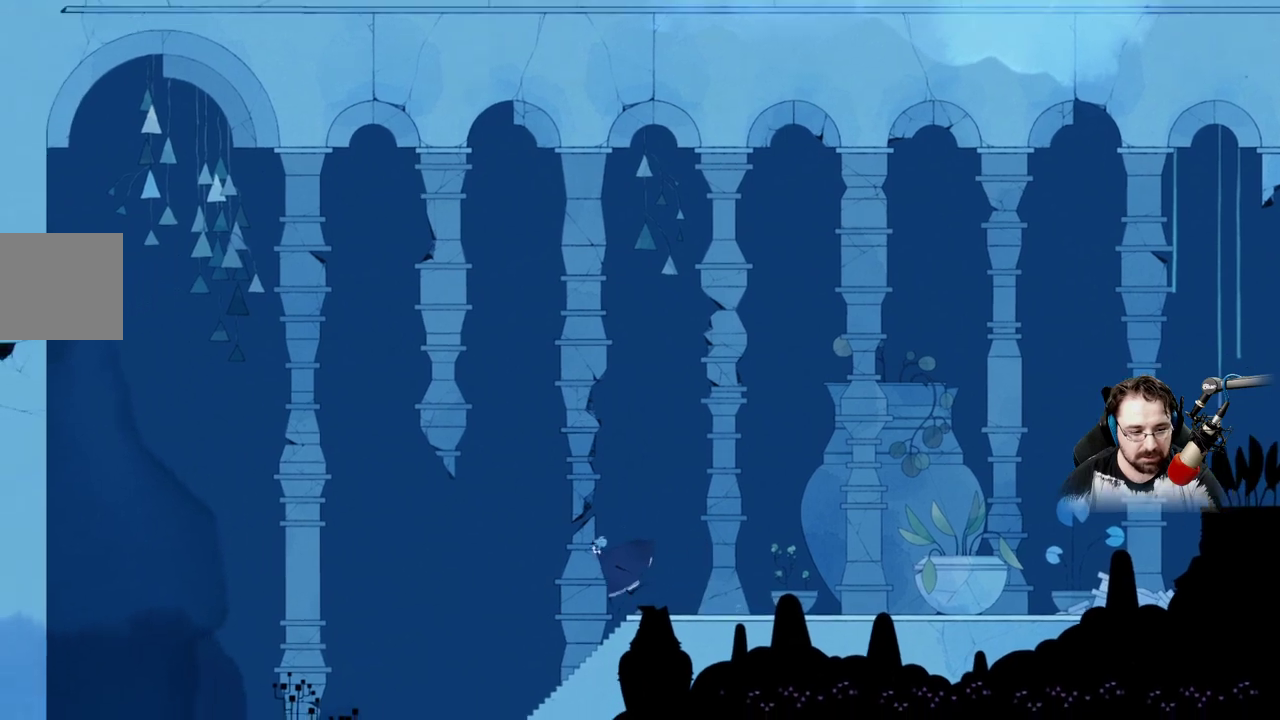
{"buttons": [], "left_stick": "up-left", "right_stick": "center", "events": []}
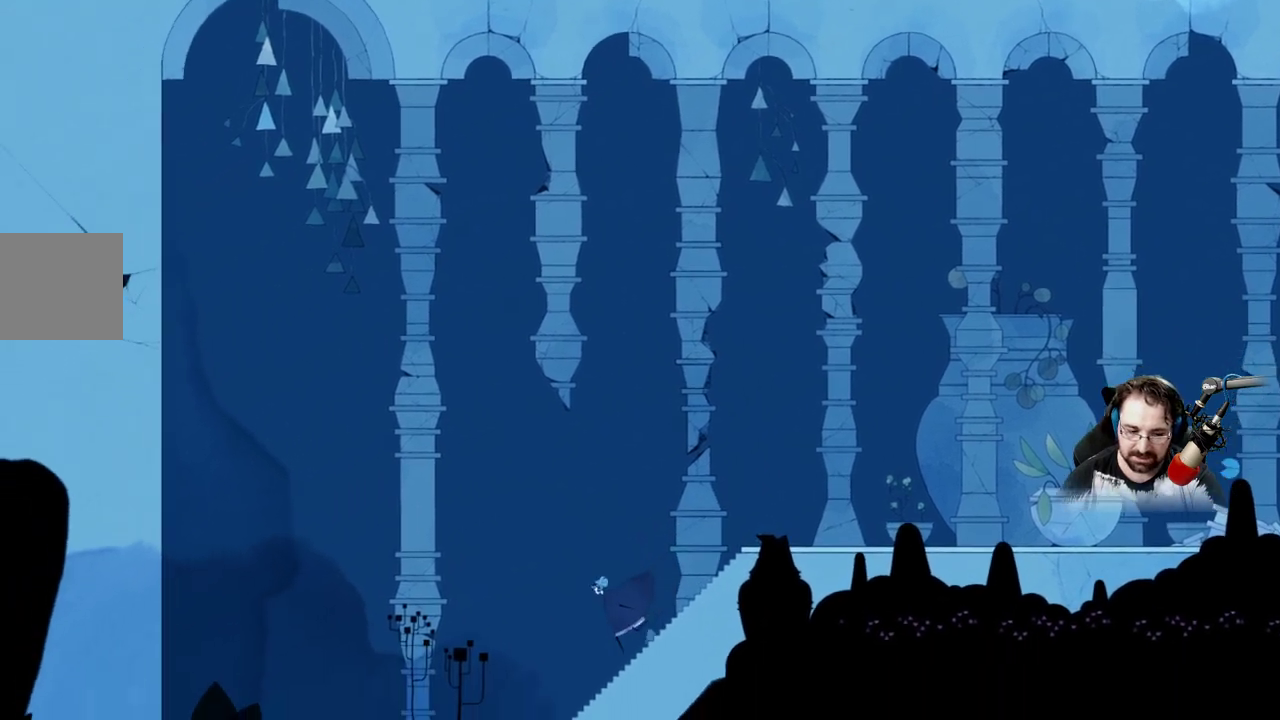
{"buttons": [], "left_stick": "up-left", "right_stick": "center", "events": []}
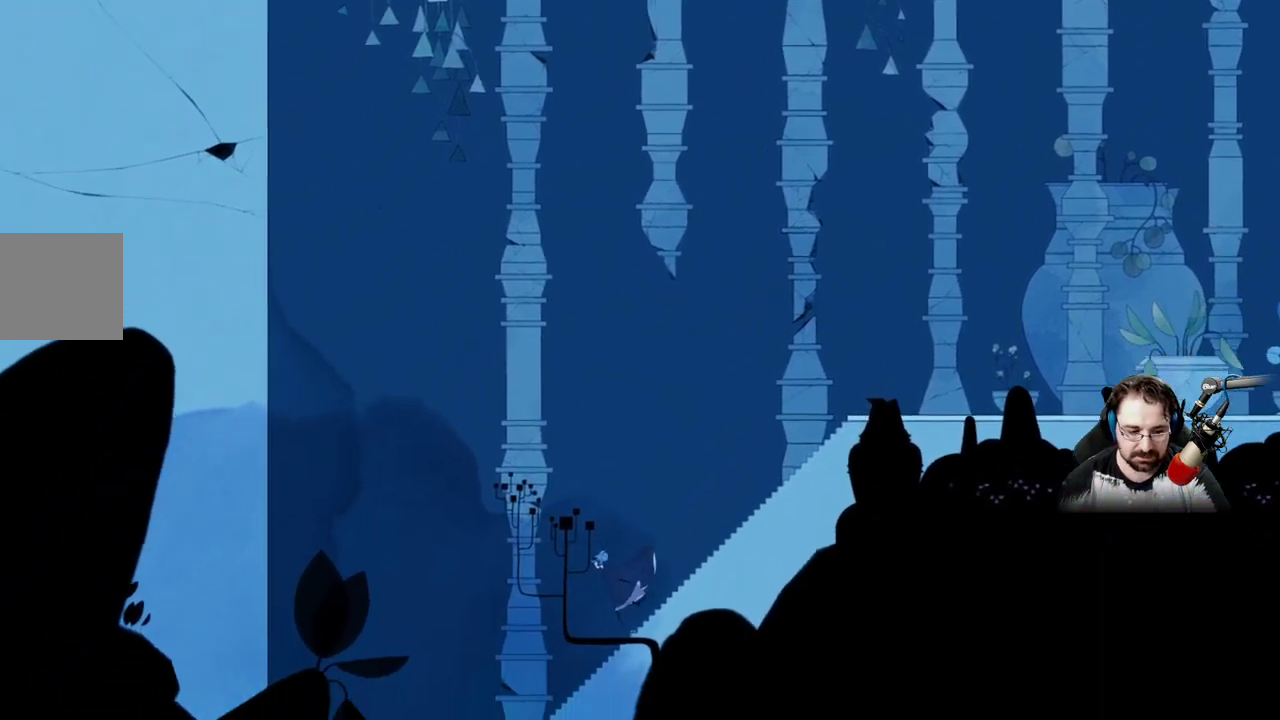
{"buttons": [], "left_stick": "up-left", "right_stick": "center", "events": []}
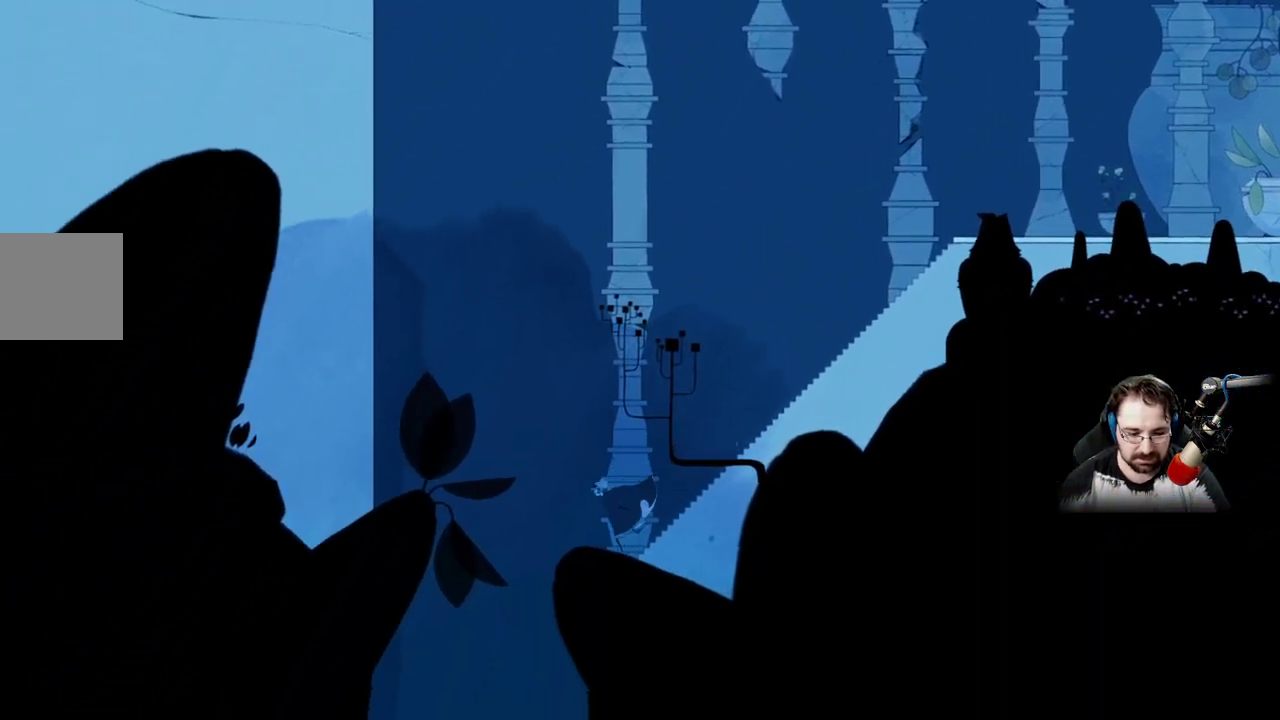
{"buttons": [], "left_stick": "up-left", "right_stick": "center", "events": []}
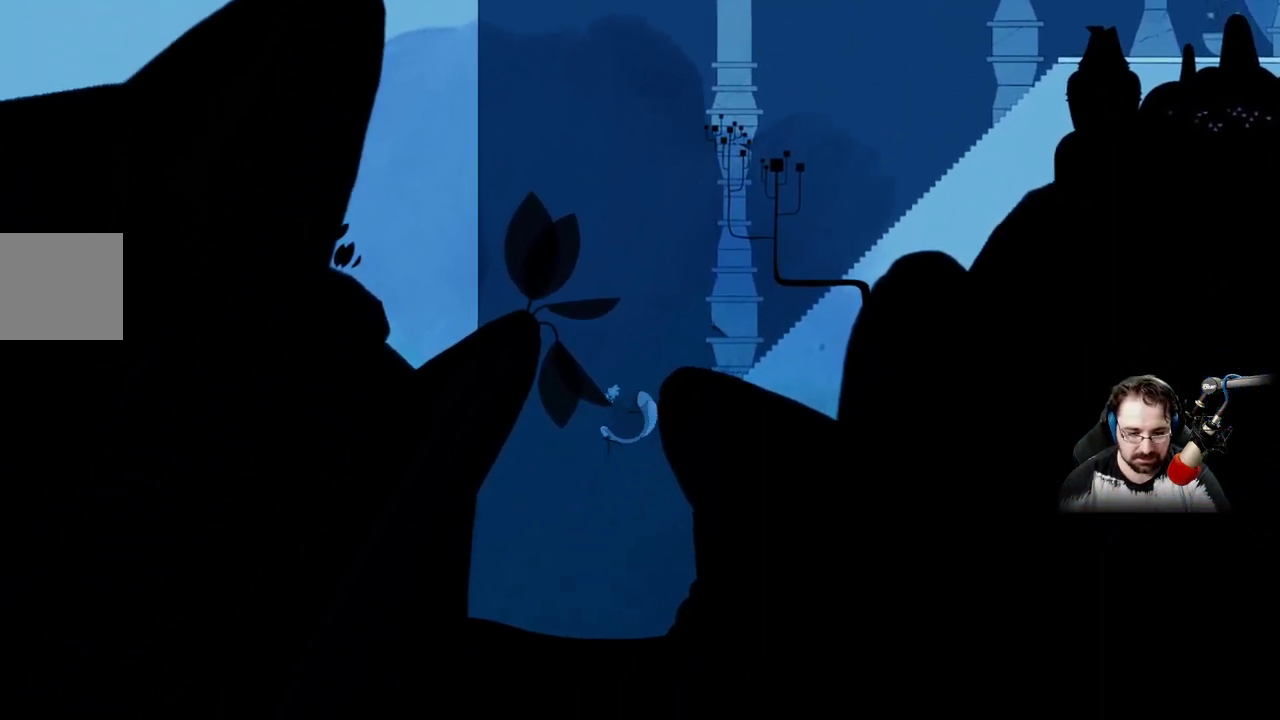
{"buttons": ["X"], "left_stick": "center", "right_stick": "center", "events": [[67, "left_stick", "right"], [200, "X", "down"], [200, "left_stick", "center"]]}
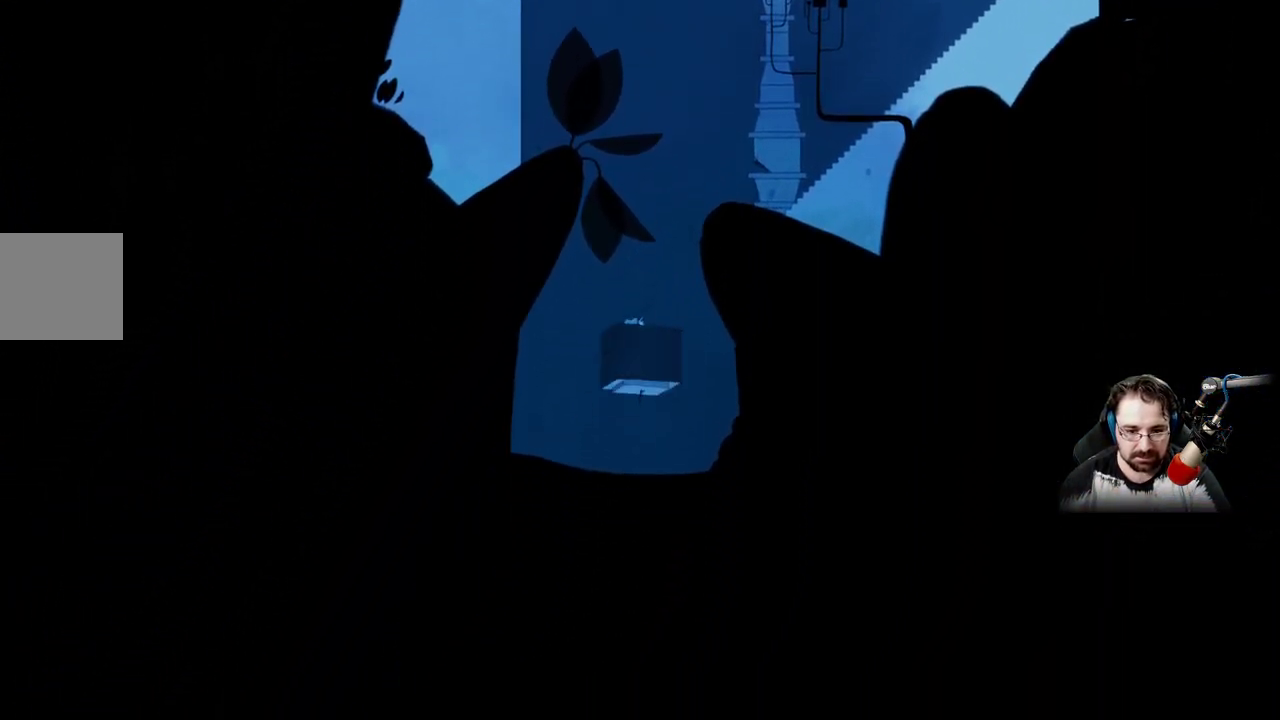
{"buttons": ["X"], "left_stick": "center", "right_stick": "center", "events": []}
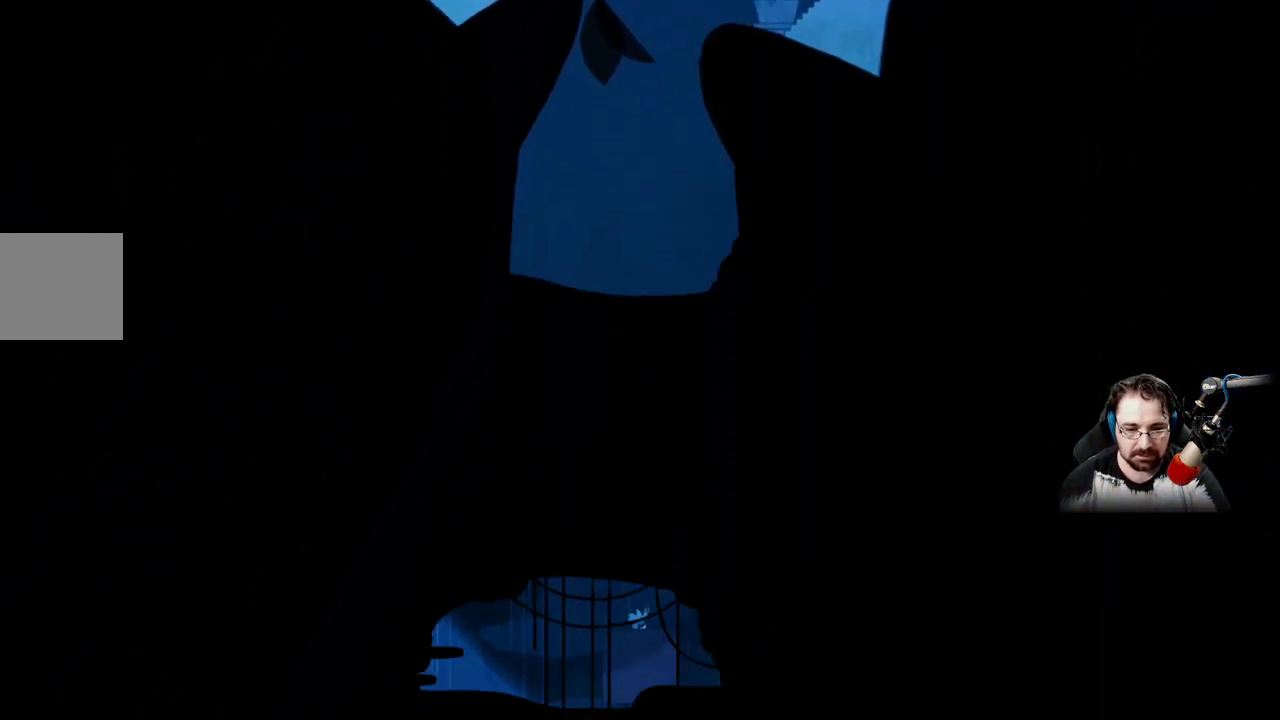
{"buttons": ["X"], "left_stick": "center", "right_stick": "center", "events": []}
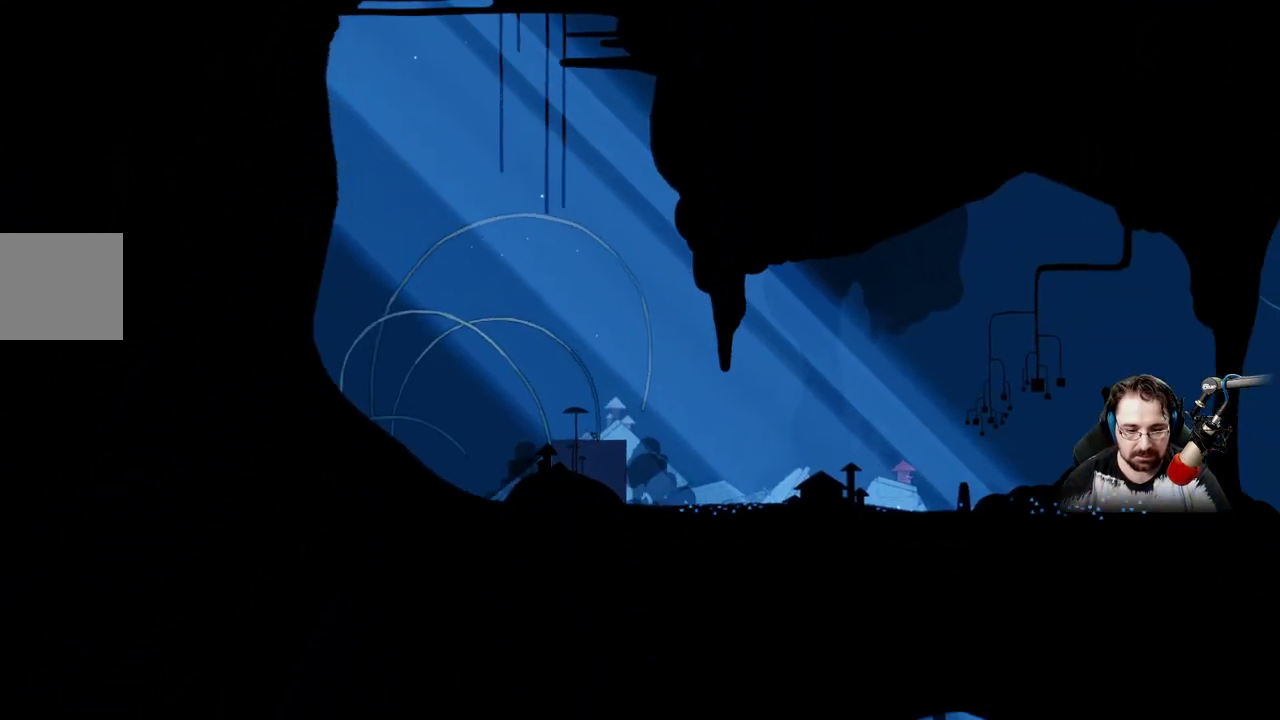
{"buttons": ["X"], "left_stick": "center", "right_stick": "center", "events": []}
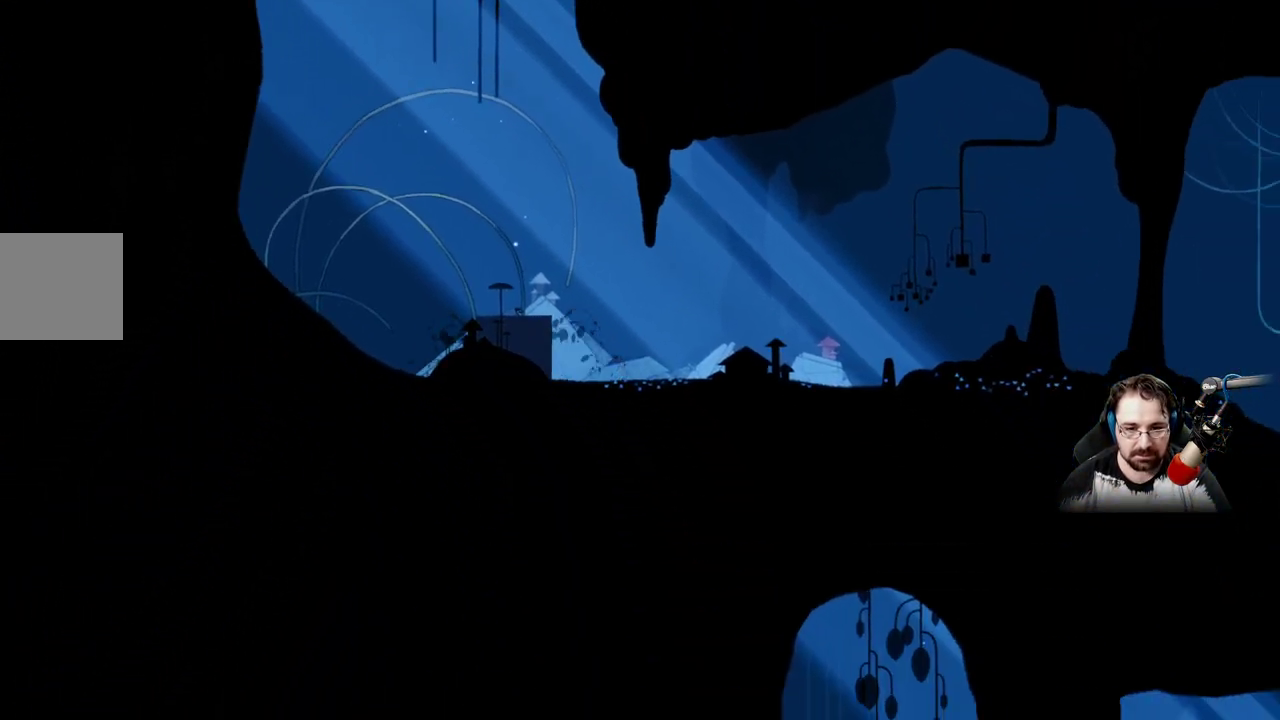
{"buttons": [], "left_stick": "right", "right_stick": "center", "events": [[67, "X", "up"], [233, "left_stick", "right"]]}
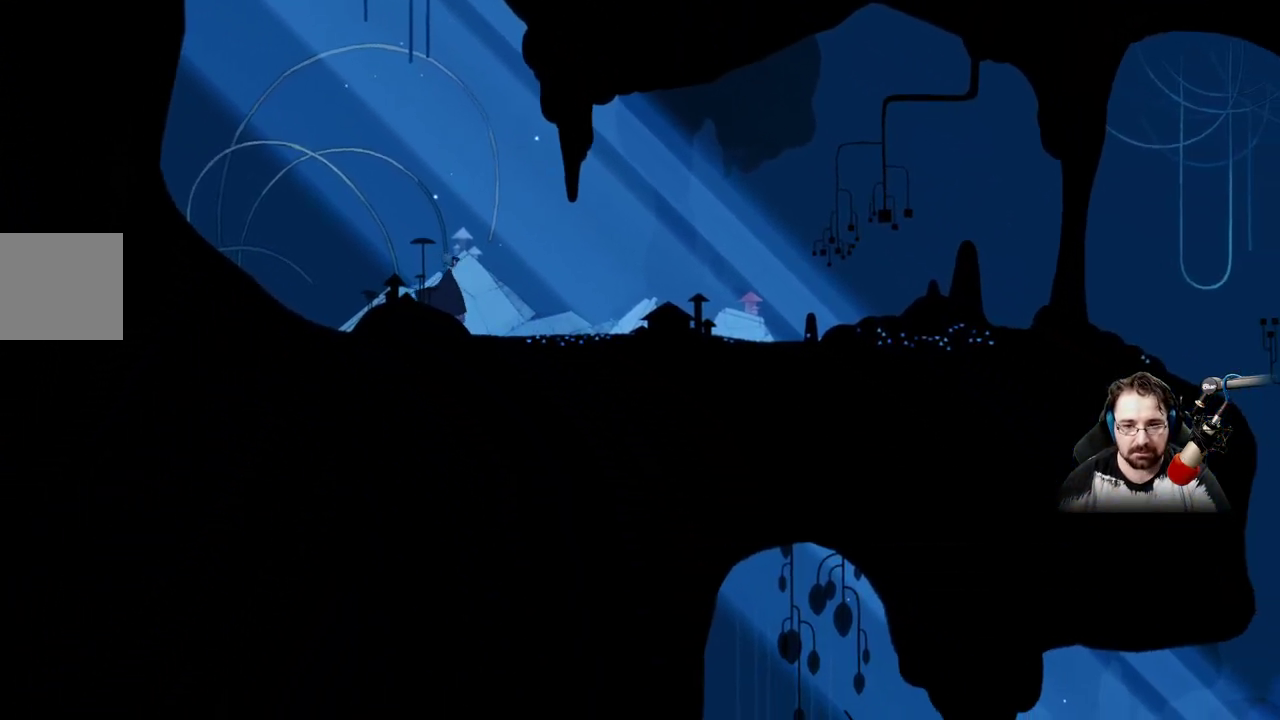
{"buttons": [], "left_stick": "right", "right_stick": "center", "events": []}
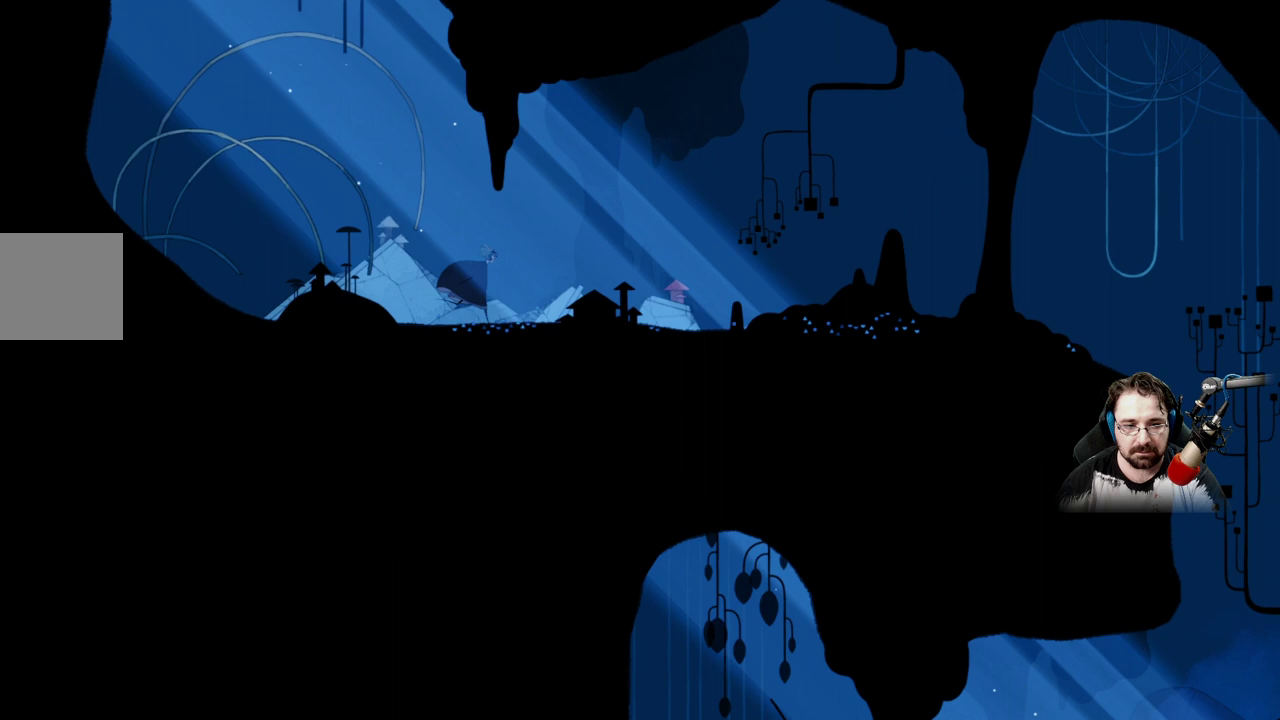
{"buttons": [], "left_stick": "right", "right_stick": "center", "events": []}
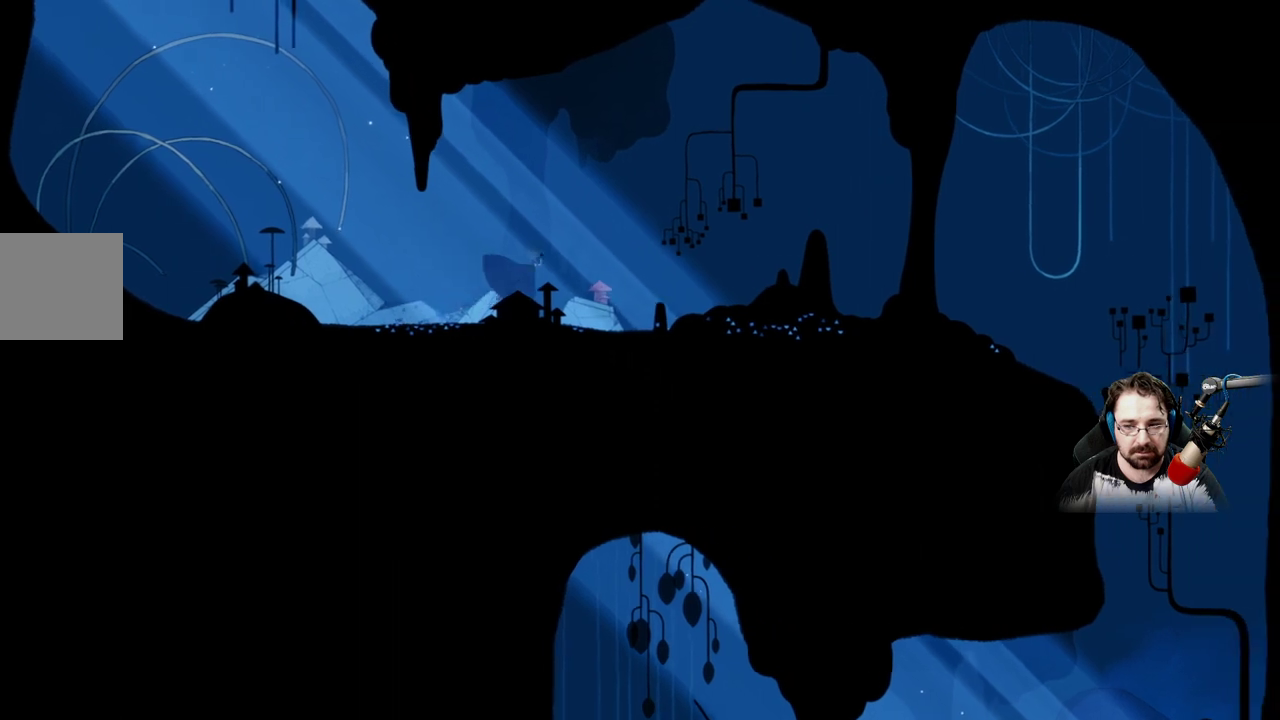
{"buttons": [], "left_stick": "right", "right_stick": "center", "events": []}
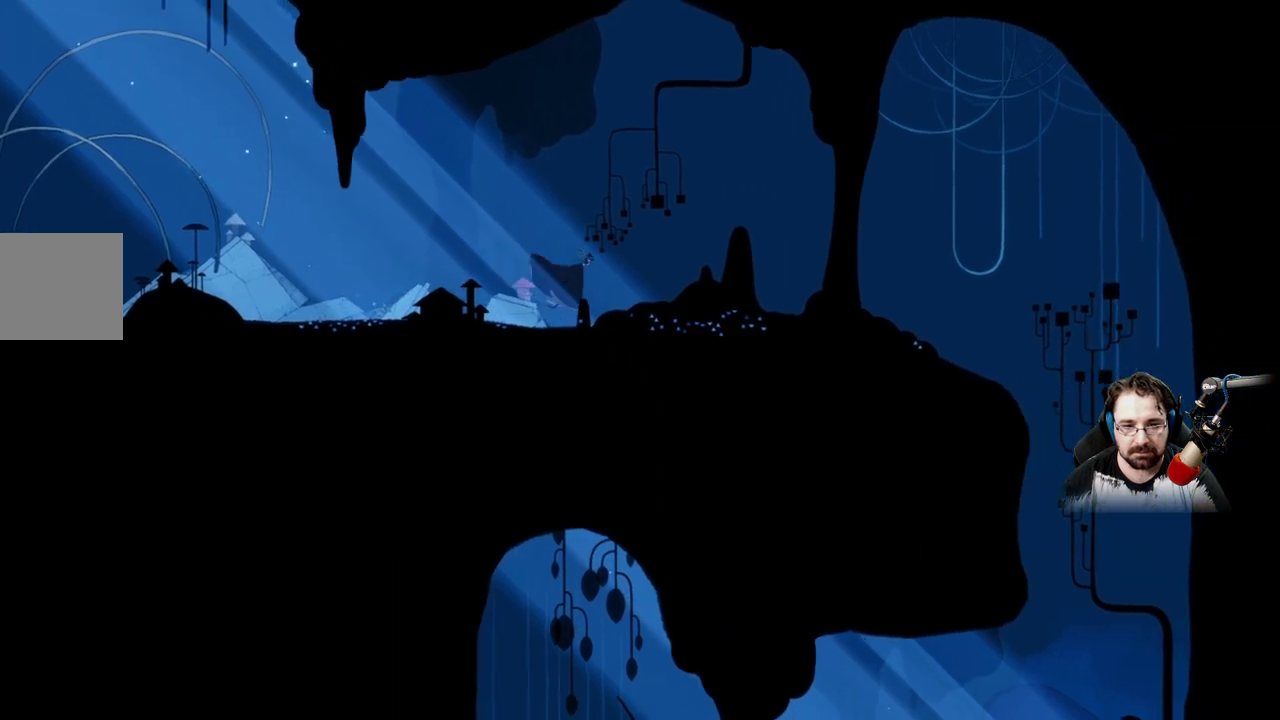
{"buttons": [], "left_stick": "right", "right_stick": "center", "events": []}
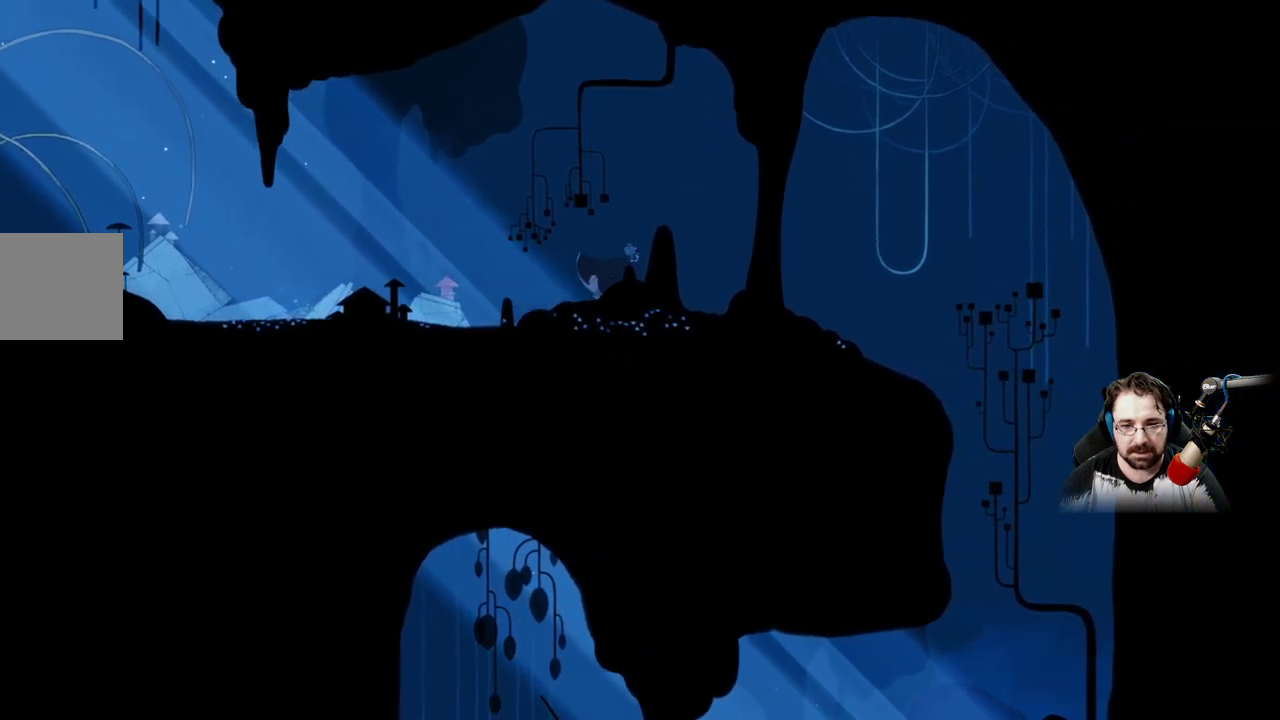
{"buttons": ["A"], "left_stick": "right", "right_stick": "center", "events": [[133, "A", "down"]]}
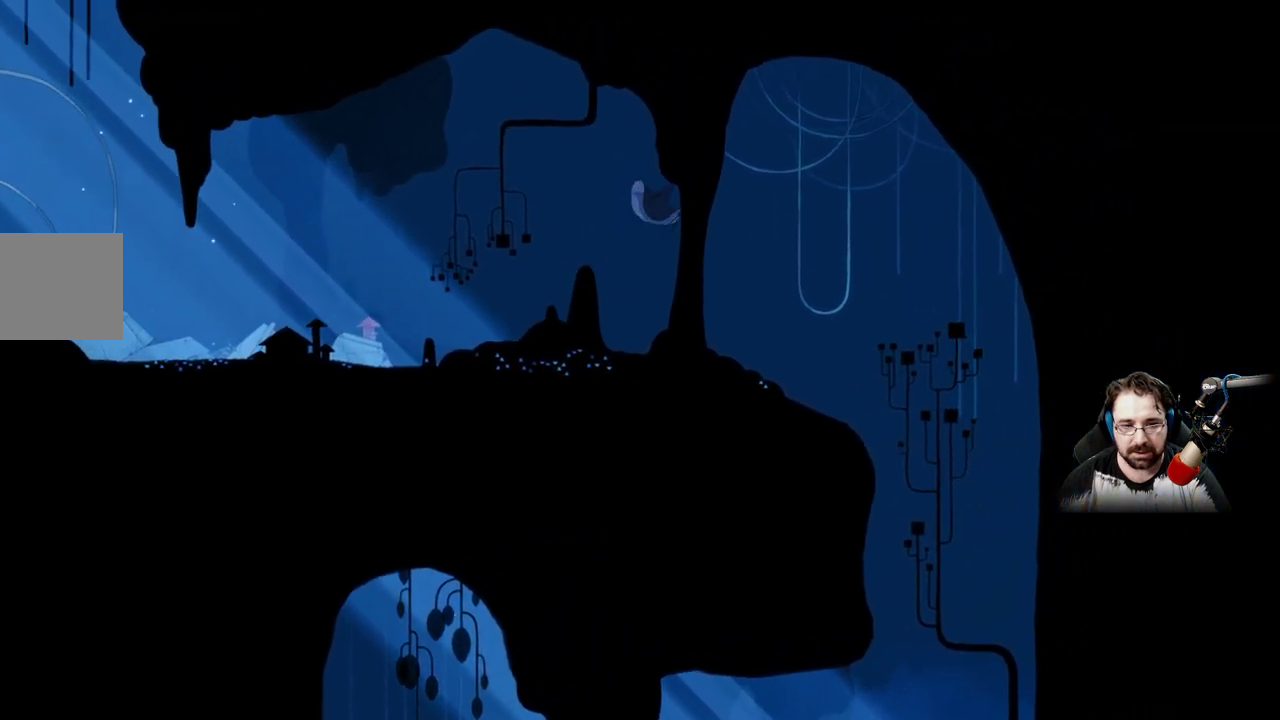
{"buttons": [], "left_stick": "right", "right_stick": "center", "events": [[267, "A", "up"]]}
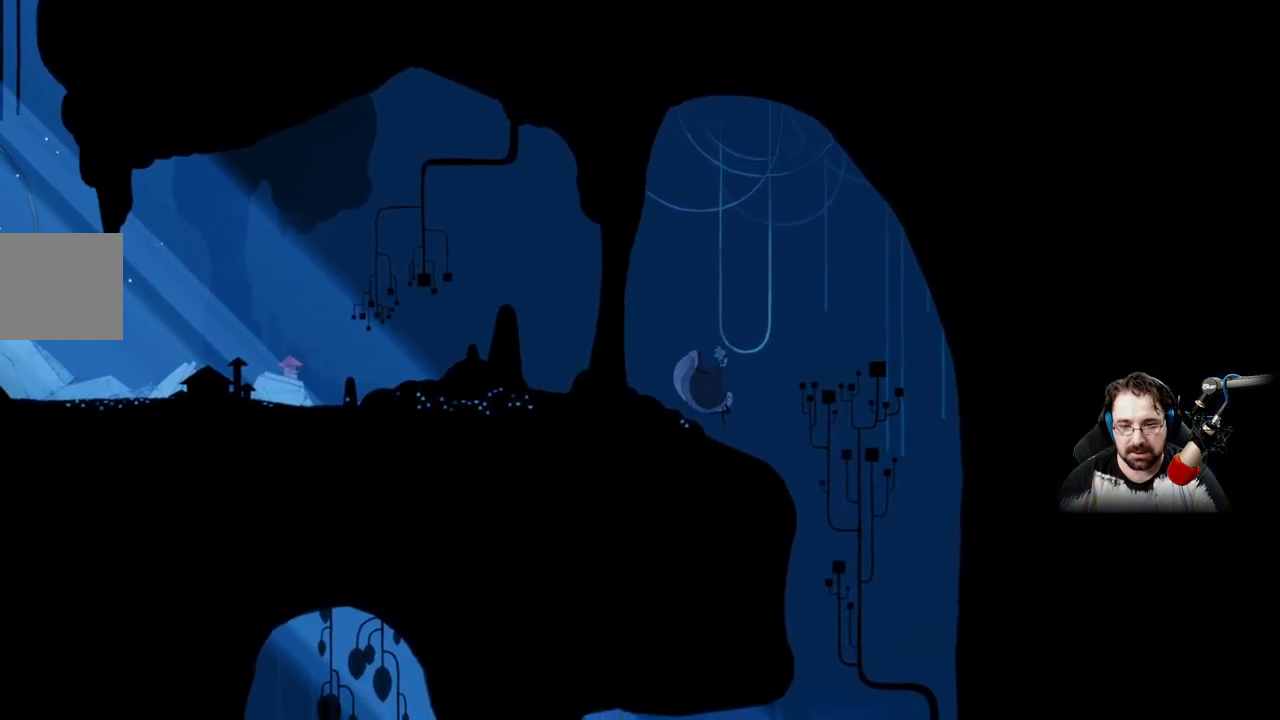
{"buttons": [], "left_stick": "right", "right_stick": "center", "events": []}
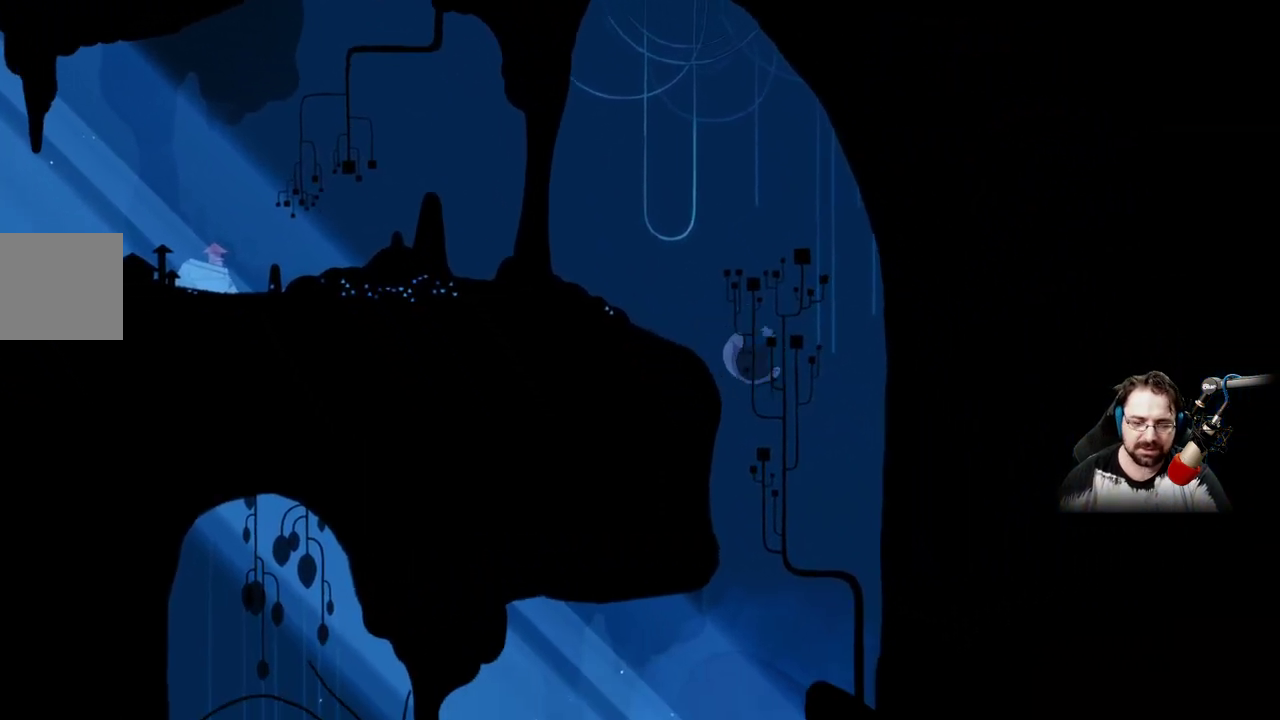
{"buttons": [], "left_stick": "left", "right_stick": "center", "events": [[100, "left_stick", "center"], [267, "left_stick", "left"]]}
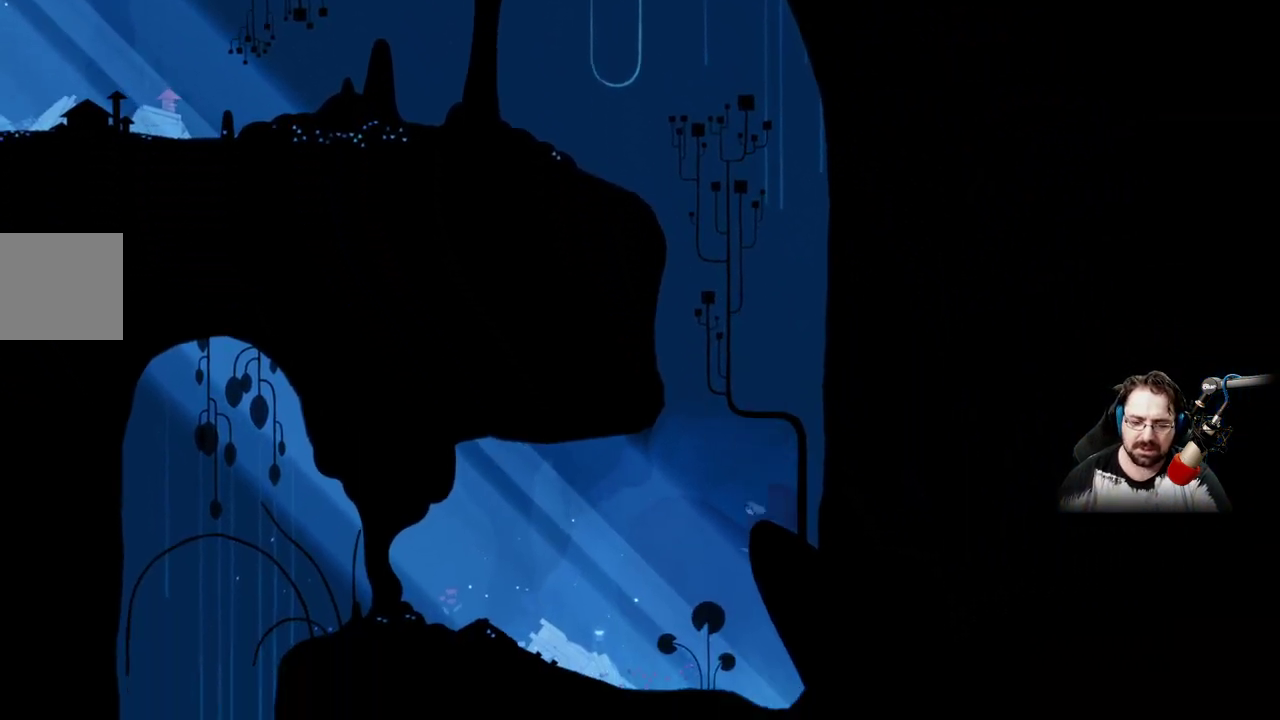
{"buttons": [], "left_stick": "left", "right_stick": "center", "events": []}
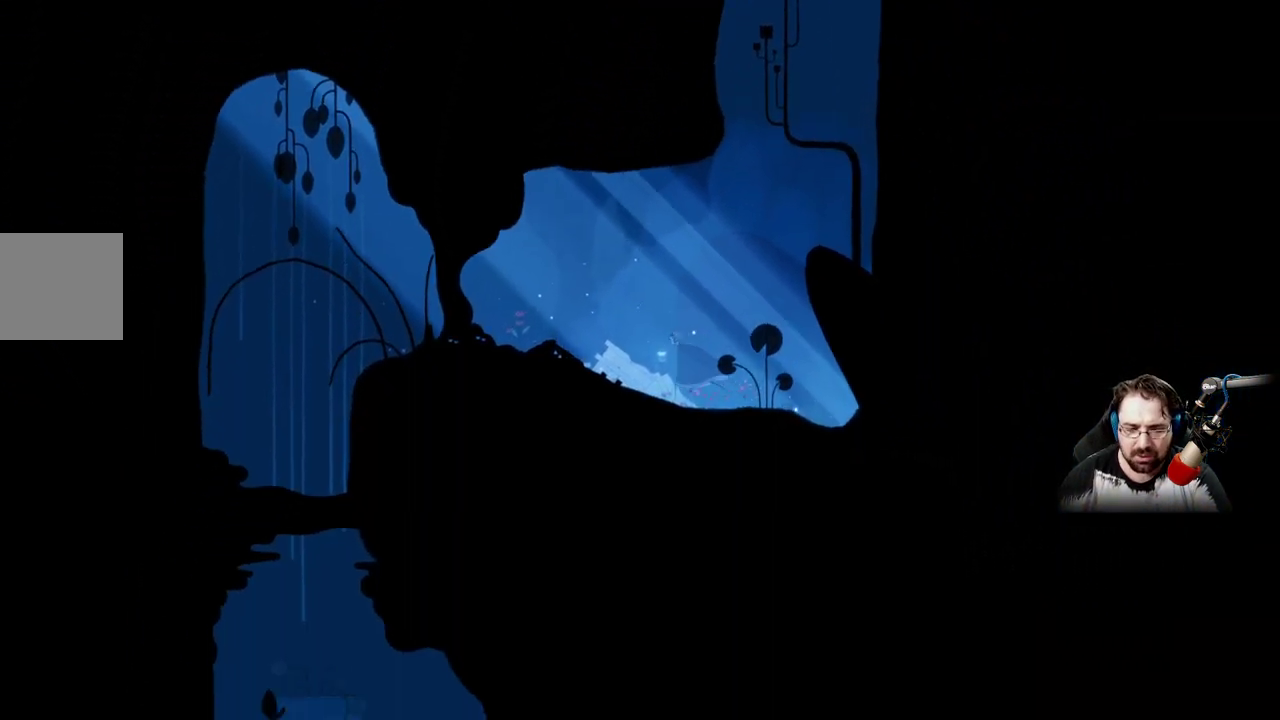
{"buttons": [], "left_stick": "left", "right_stick": "center", "events": []}
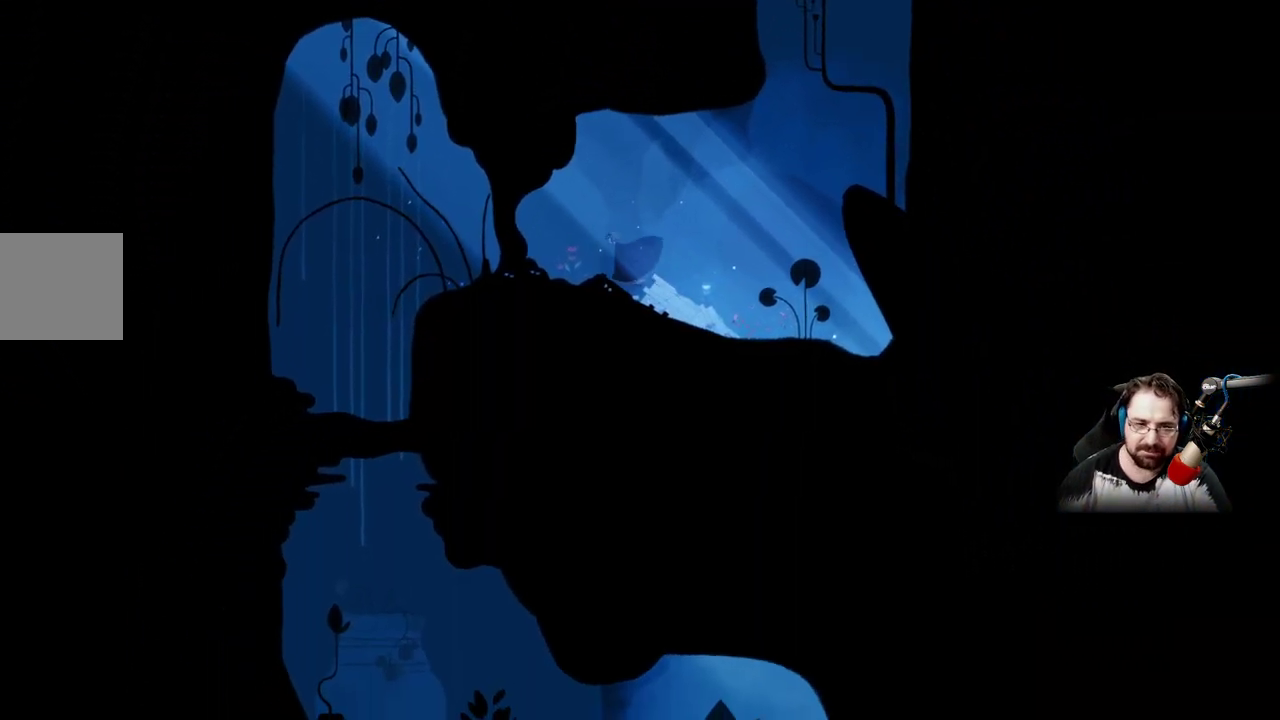
{"buttons": [], "left_stick": "left", "right_stick": "center", "events": []}
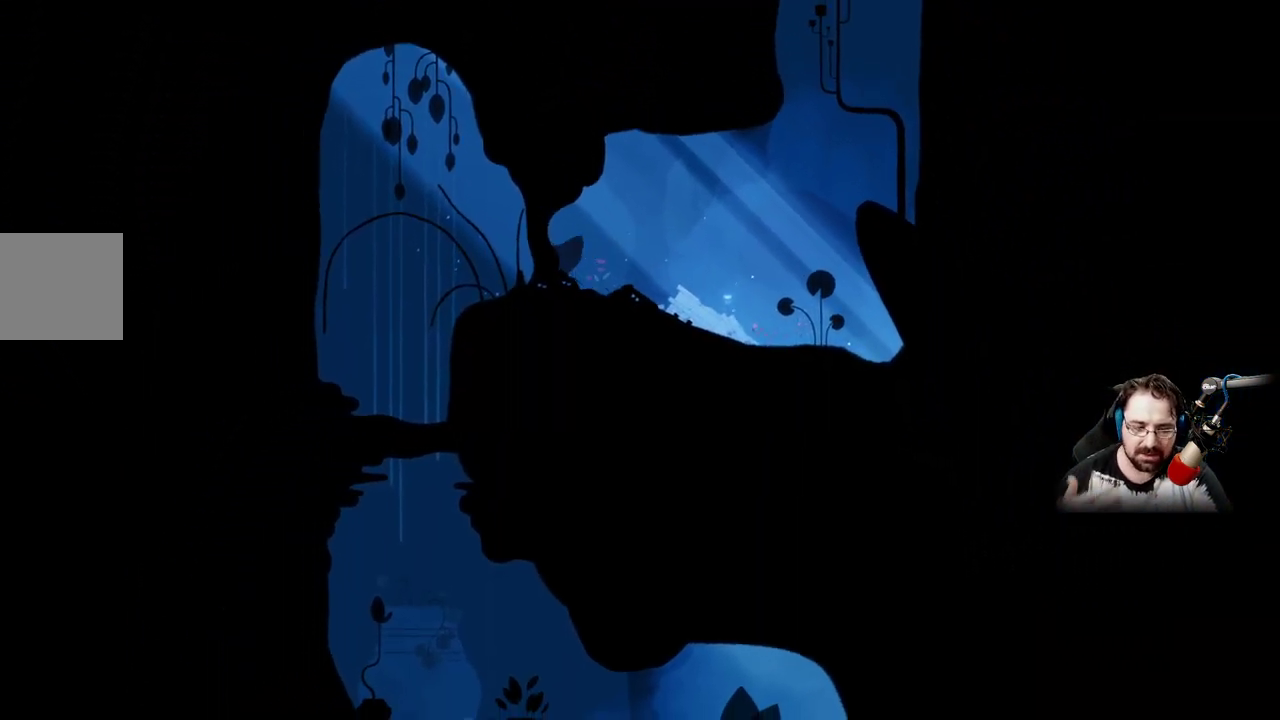
{"buttons": [], "left_stick": "up-left", "right_stick": "center", "events": [[333, "left_stick", "up-left"]]}
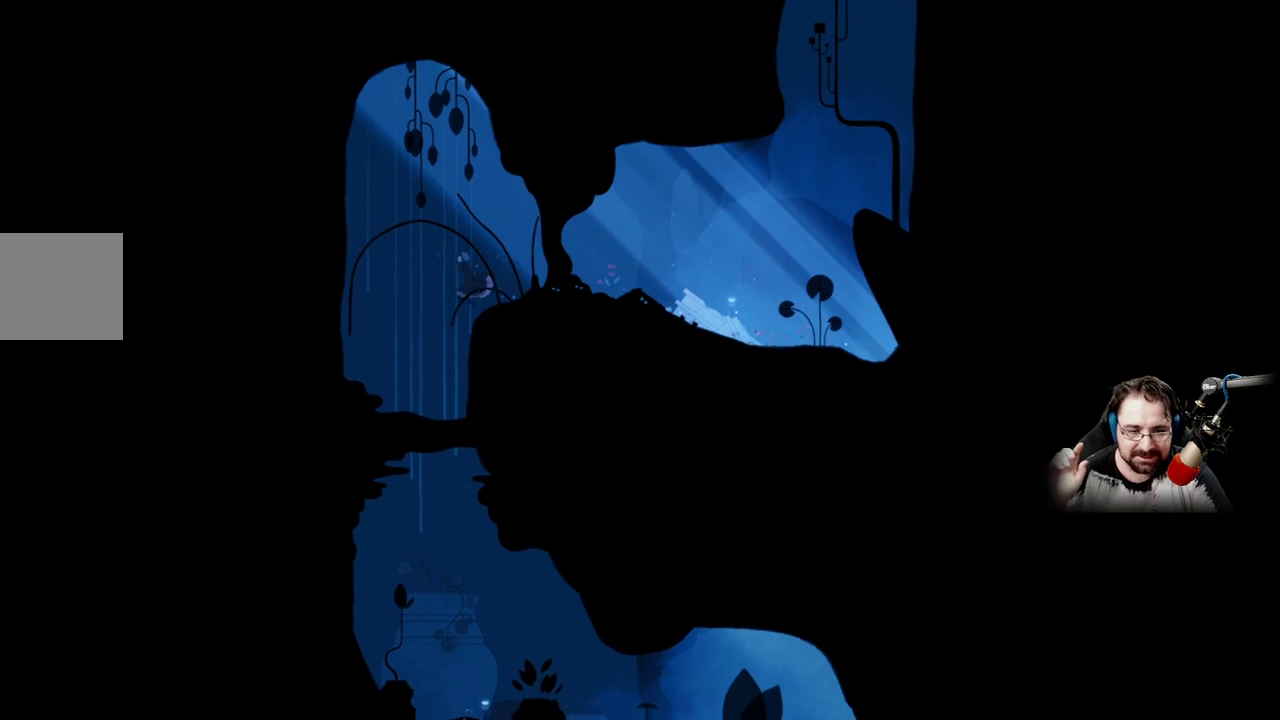
{"buttons": [], "left_stick": "right", "right_stick": "center", "events": [[367, "left_stick", "right"]]}